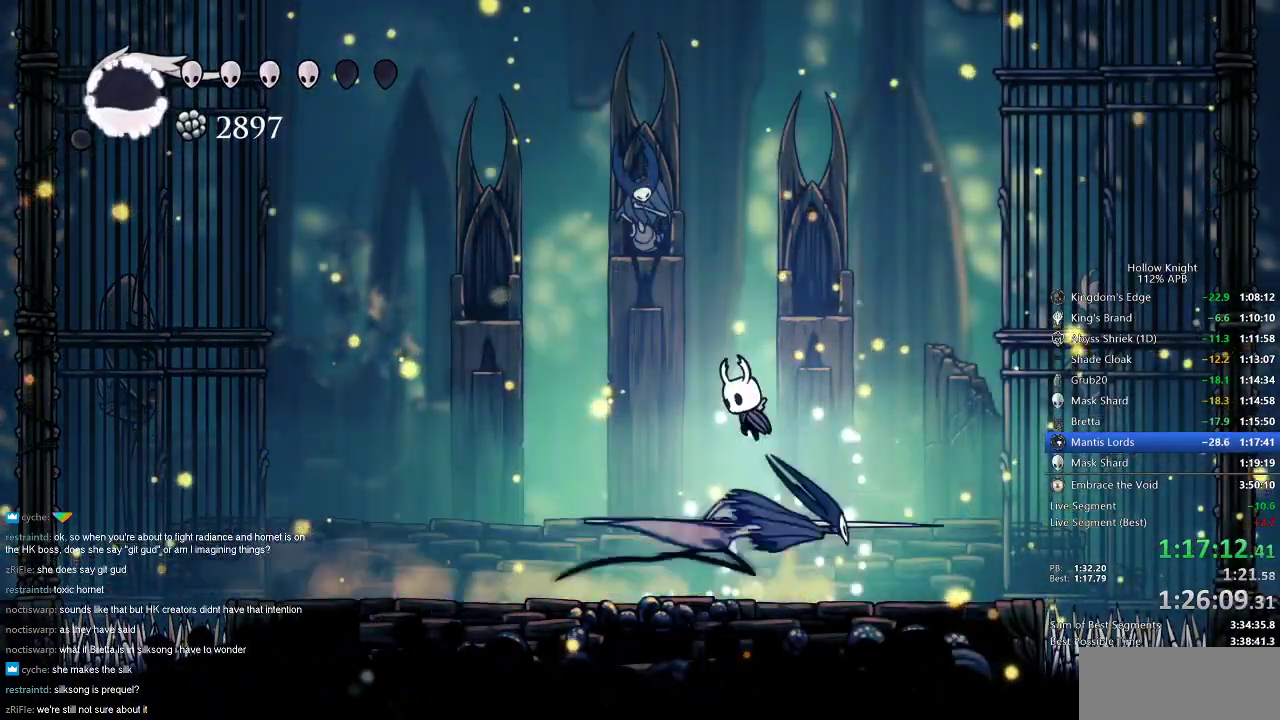
Gameplay with keyboard; each line is a JSON object with the keys held at the frame after it. "events" lists presses ("down") and releases ("up") of "cdash", "dash", "dnail", "down", "heal", "inv", "jump", "left", "nail", "right", "spell" and "up" between this image and that frame as [ms after this image, input, new state], when the widget could be followed in between. No other keys are recorded. Mouse input is not recorded. Key names are as the overlay labels them; some are game actions (e.g. jump) rather than physical keys.
{"keys": ["spell"], "events": [[83, "right", "down"], [317, "nail", "down"], [450, "nail", "up"], [450, "right", "up"], [500, "spell", "down"]]}
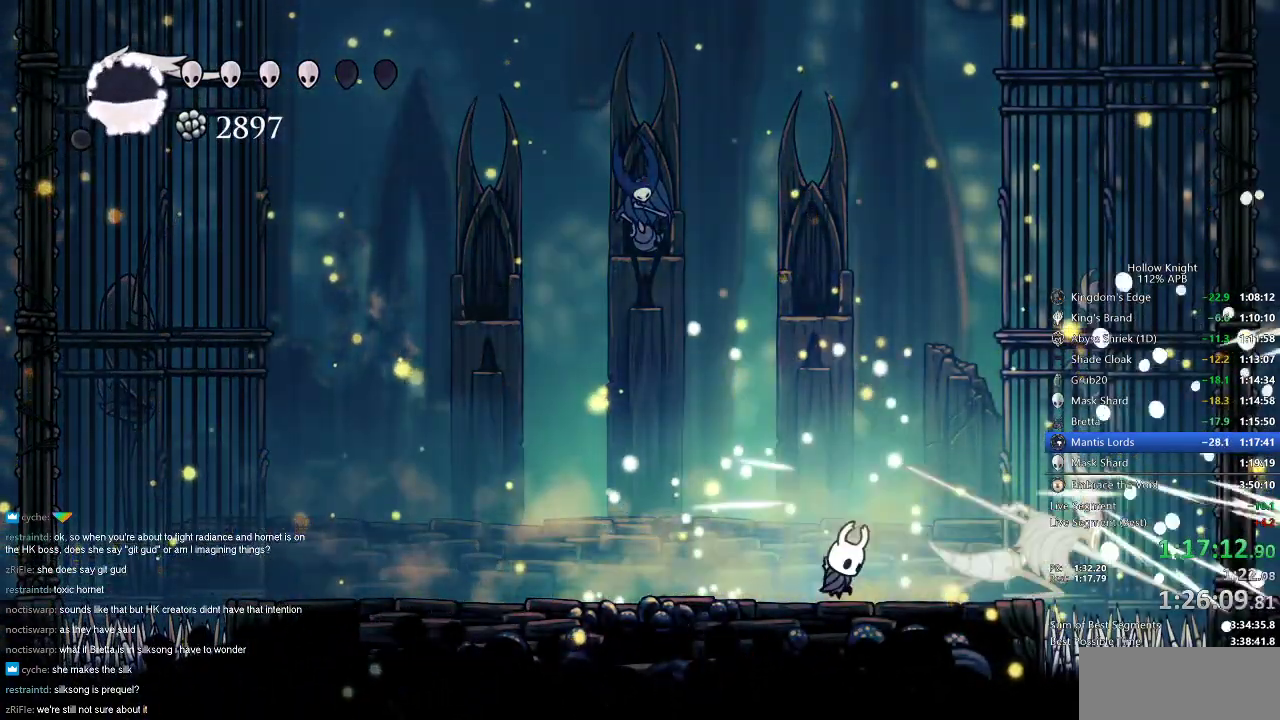
{"keys": ["left"], "events": [[50, "spell", "up"], [367, "left", "down"]]}
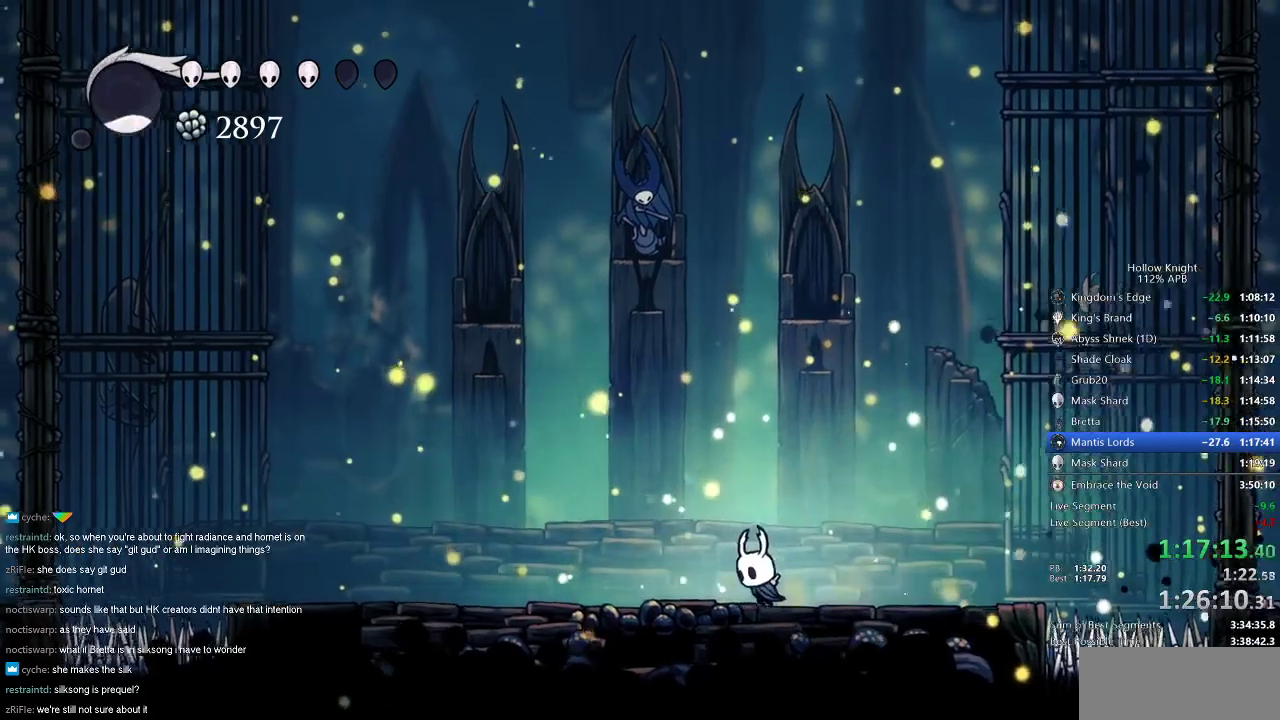
{"keys": [], "events": [[50, "left", "up"]]}
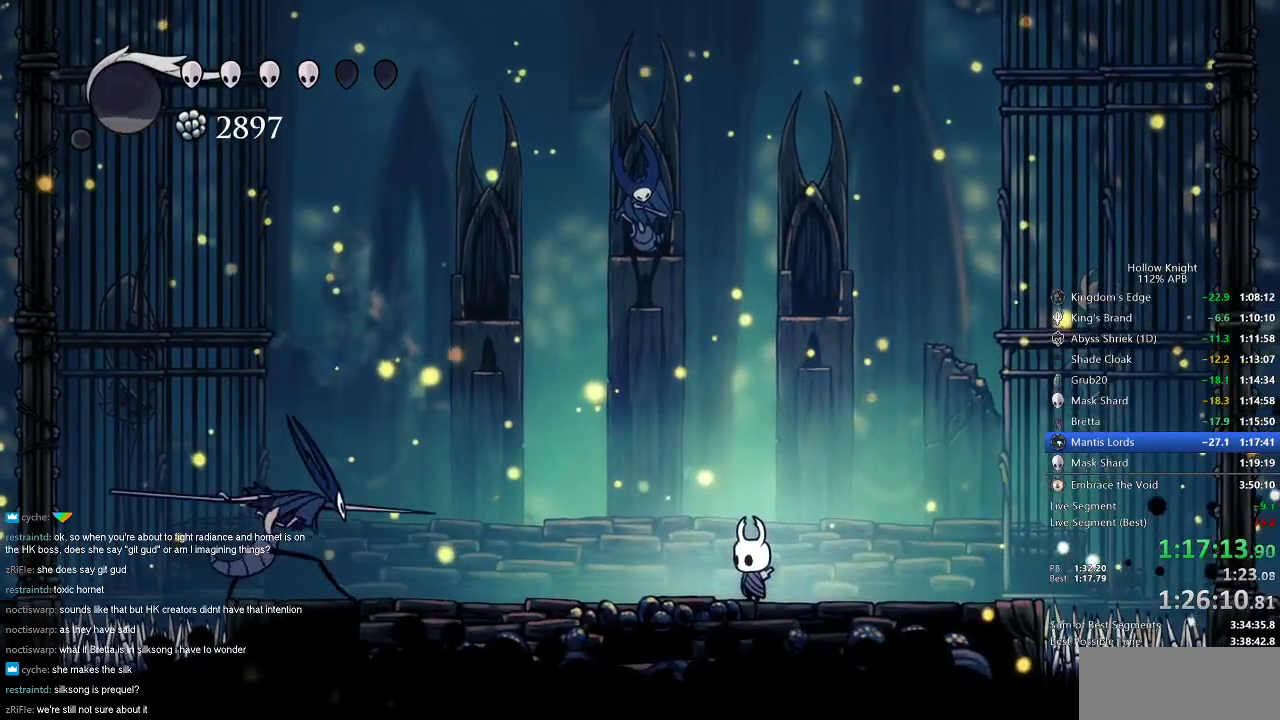
{"keys": ["right"], "events": [[117, "jump", "down"], [217, "left", "down"], [351, "left", "up"], [501, "jump", "up"], [501, "right", "down"]]}
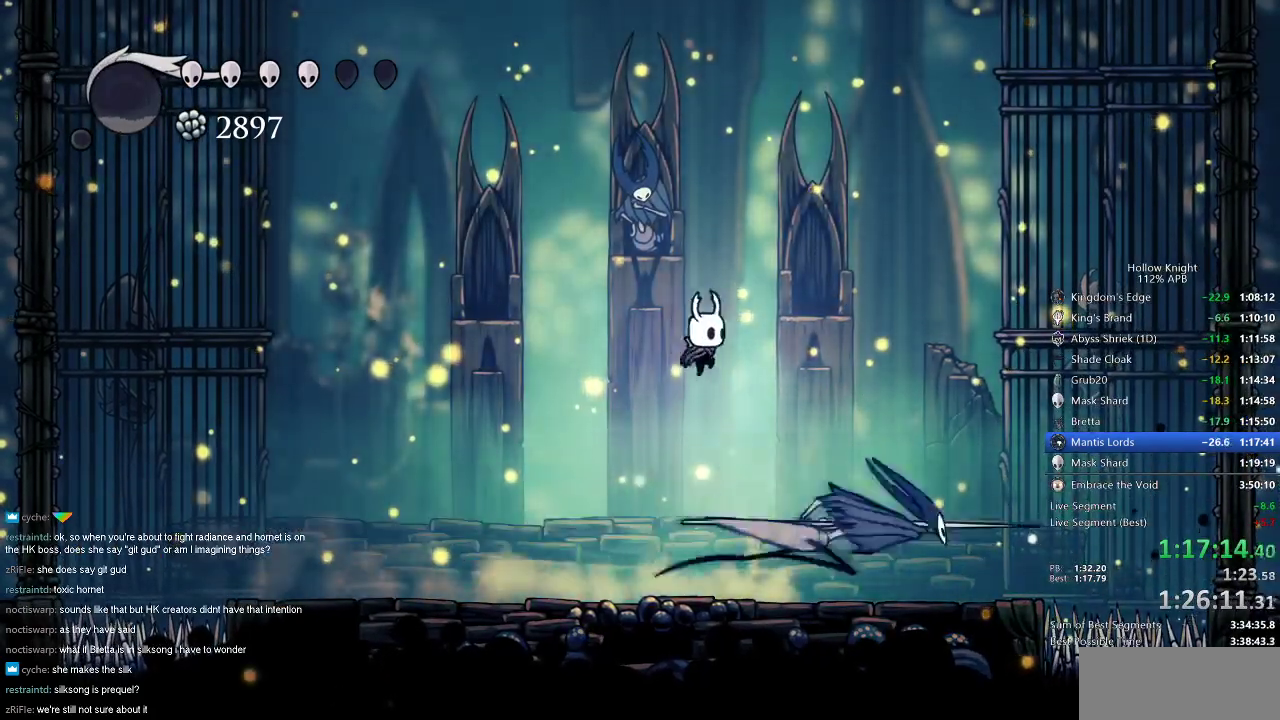
{"keys": [], "events": [[384, "nail", "down"], [467, "nail", "up"], [467, "right", "up"]]}
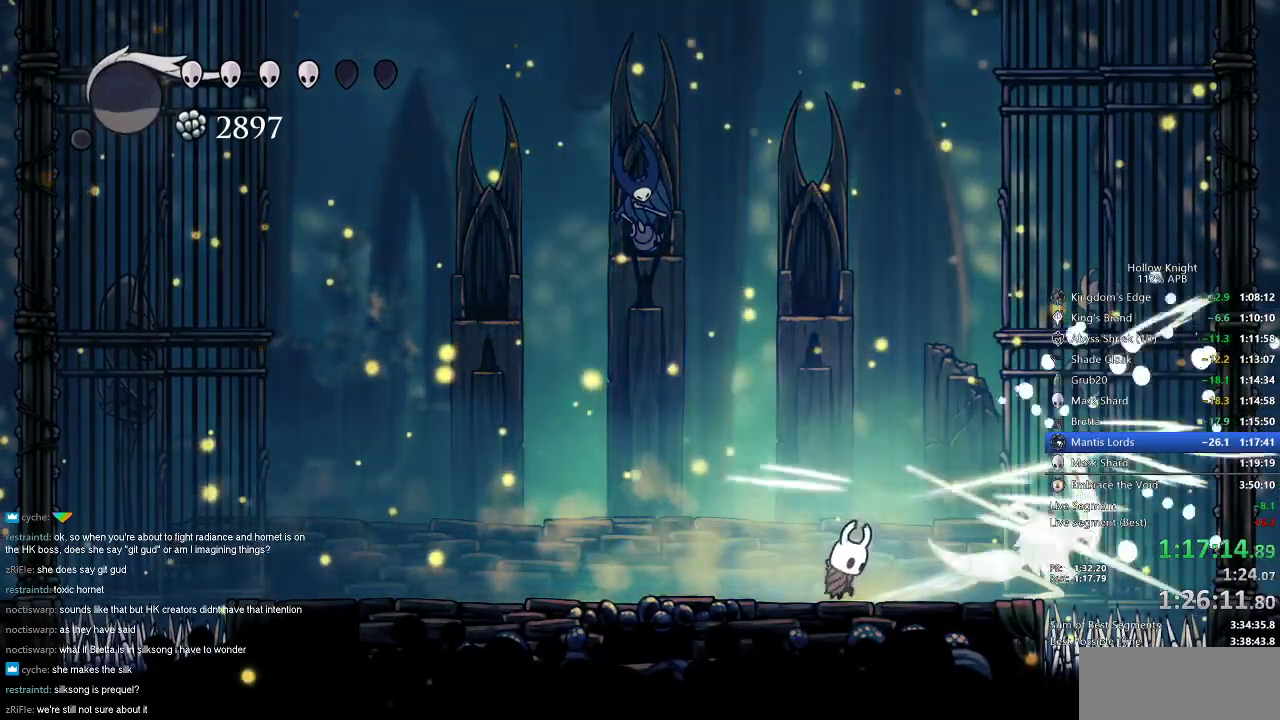
{"keys": ["left"], "events": [[34, "spell", "down"], [117, "spell", "up"], [484, "left", "down"]]}
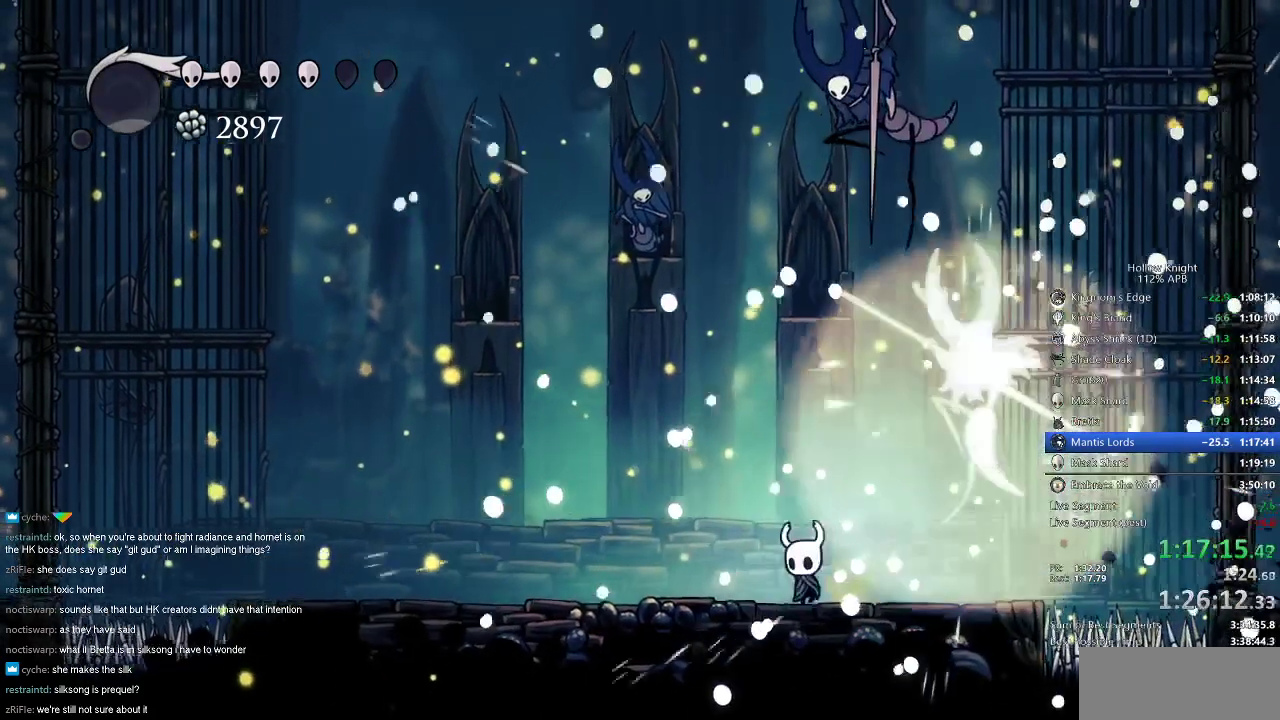
{"keys": [], "events": [[267, "right", "down"], [300, "left", "up"], [400, "nail", "down"], [400, "right", "up"], [500, "nail", "up"]]}
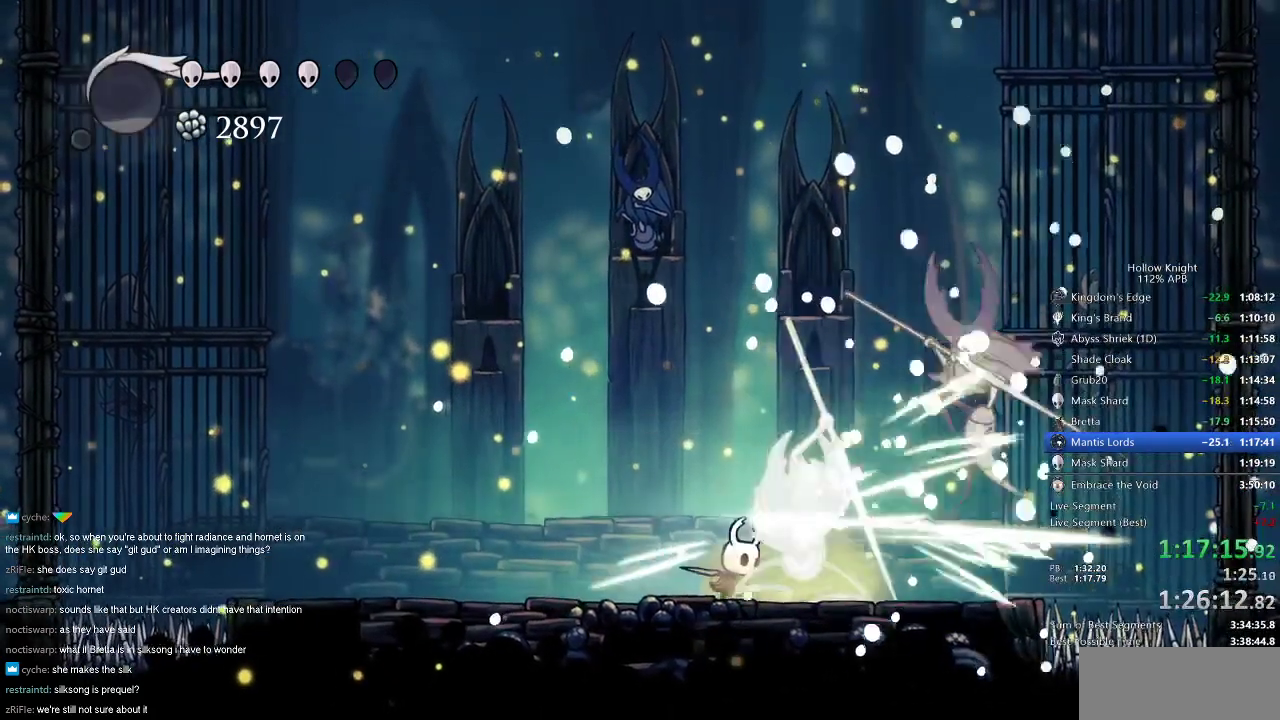
{"keys": [], "events": [[234, "nail", "down"], [367, "nail", "up"], [417, "spell", "down"], [468, "spell", "up"]]}
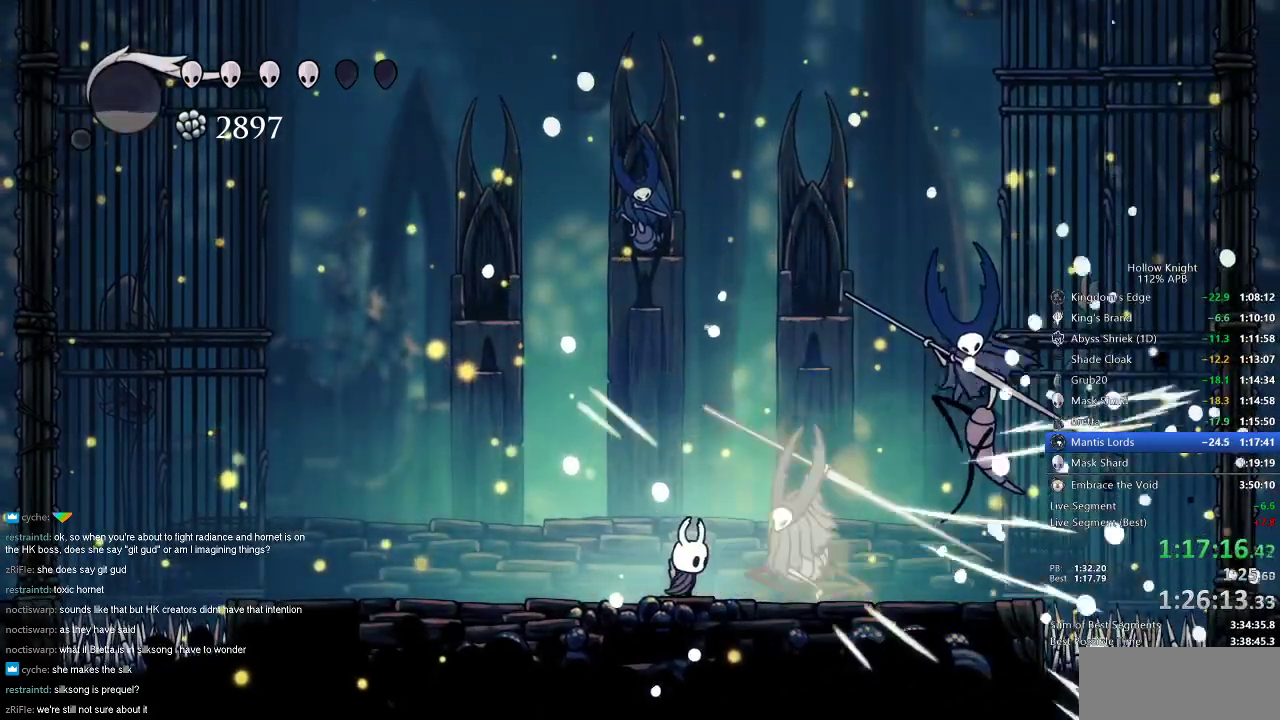
{"keys": [], "events": []}
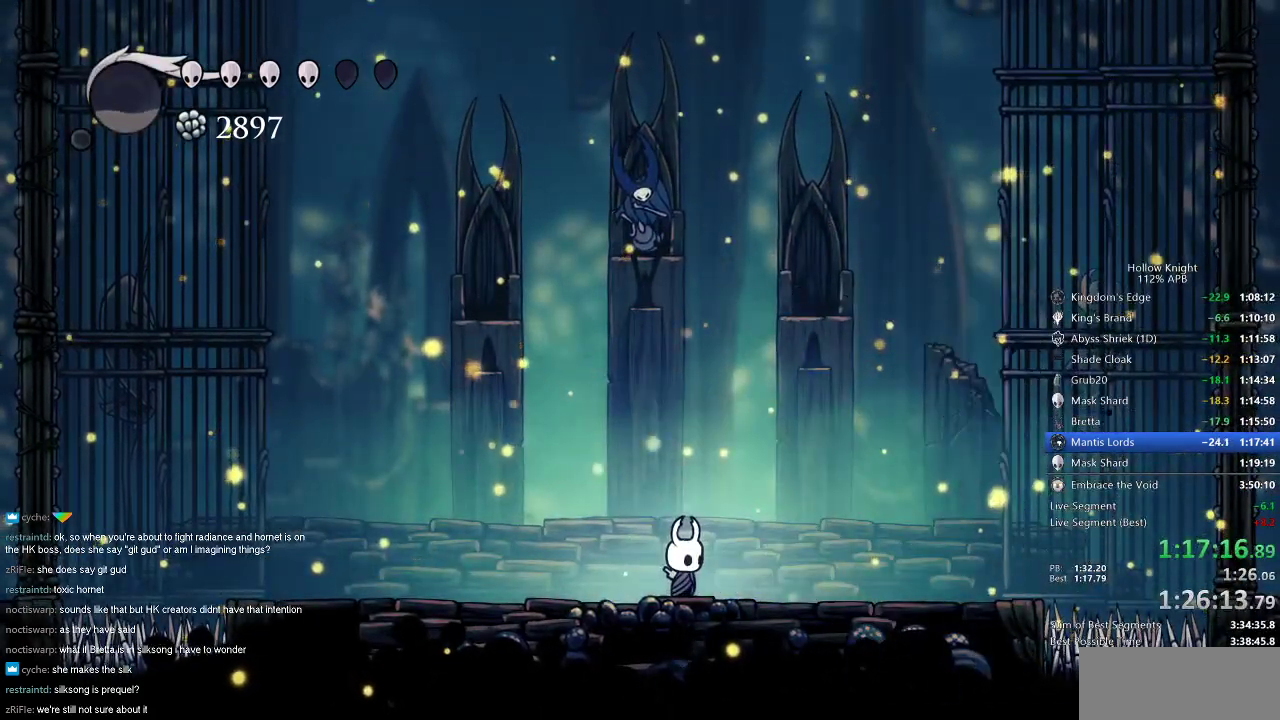
{"keys": [], "events": []}
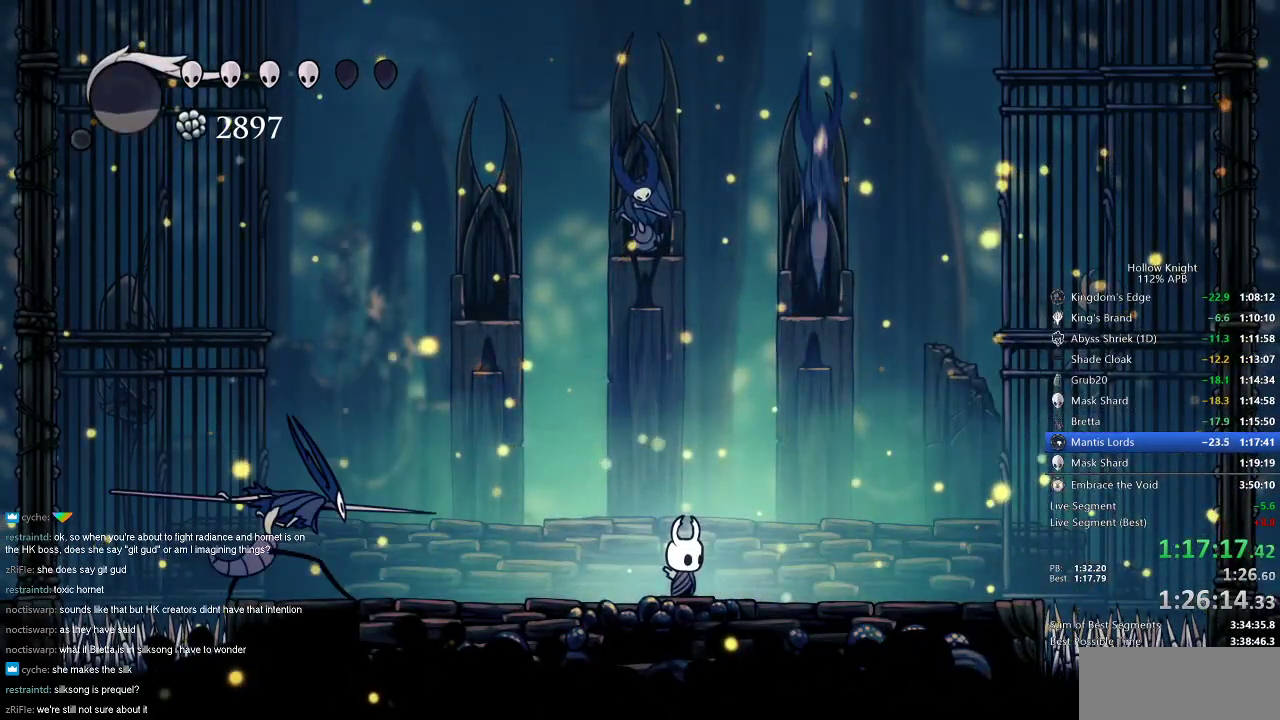
{"keys": ["jump"], "events": [[150, "jump", "down"], [284, "down", "down"], [384, "down", "up"]]}
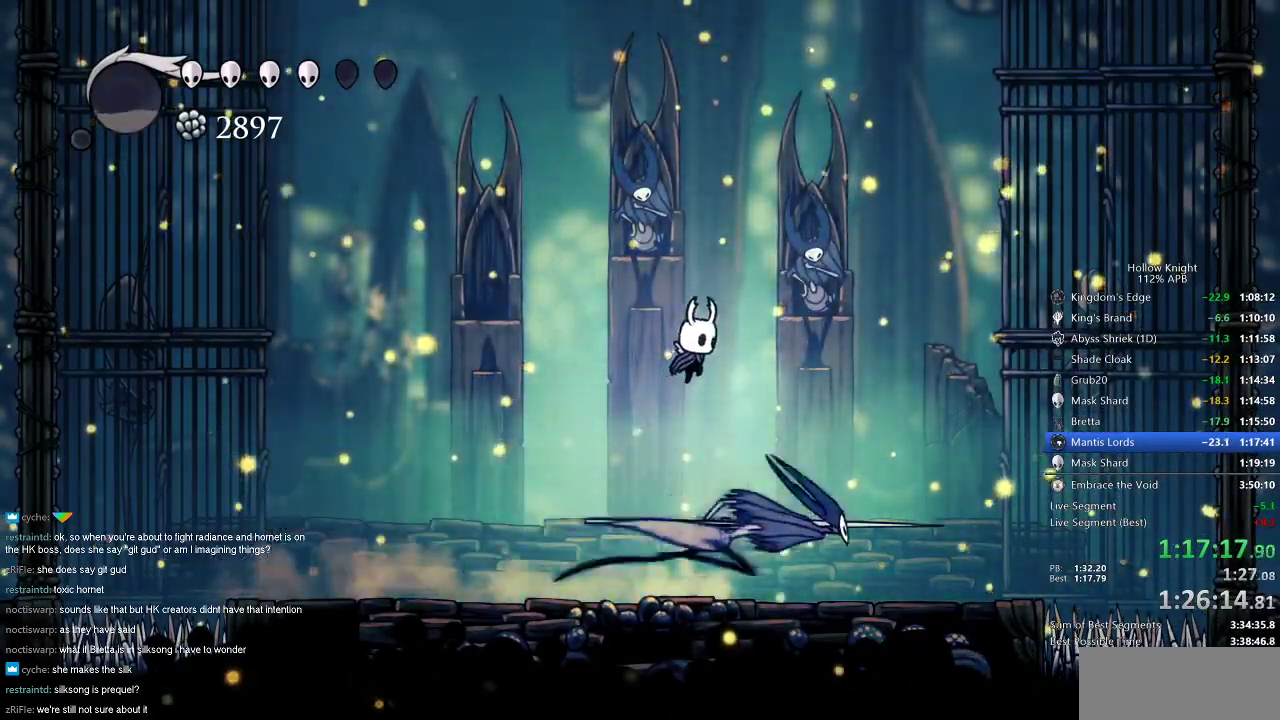
{"keys": ["nail", "right"], "events": [[17, "jump", "up"], [17, "right", "down"], [434, "nail", "down"]]}
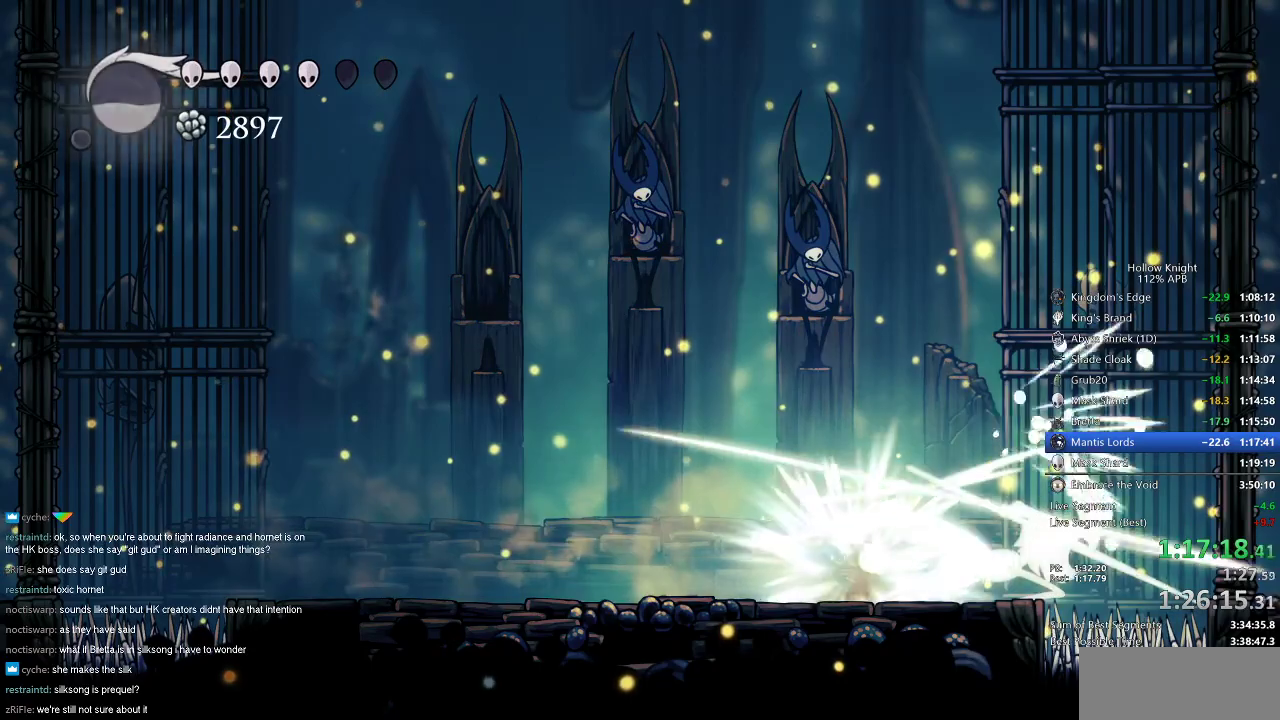
{"keys": [], "events": [[33, "nail", "up"], [33, "right", "up"], [83, "spell", "down"], [133, "spell", "up"]]}
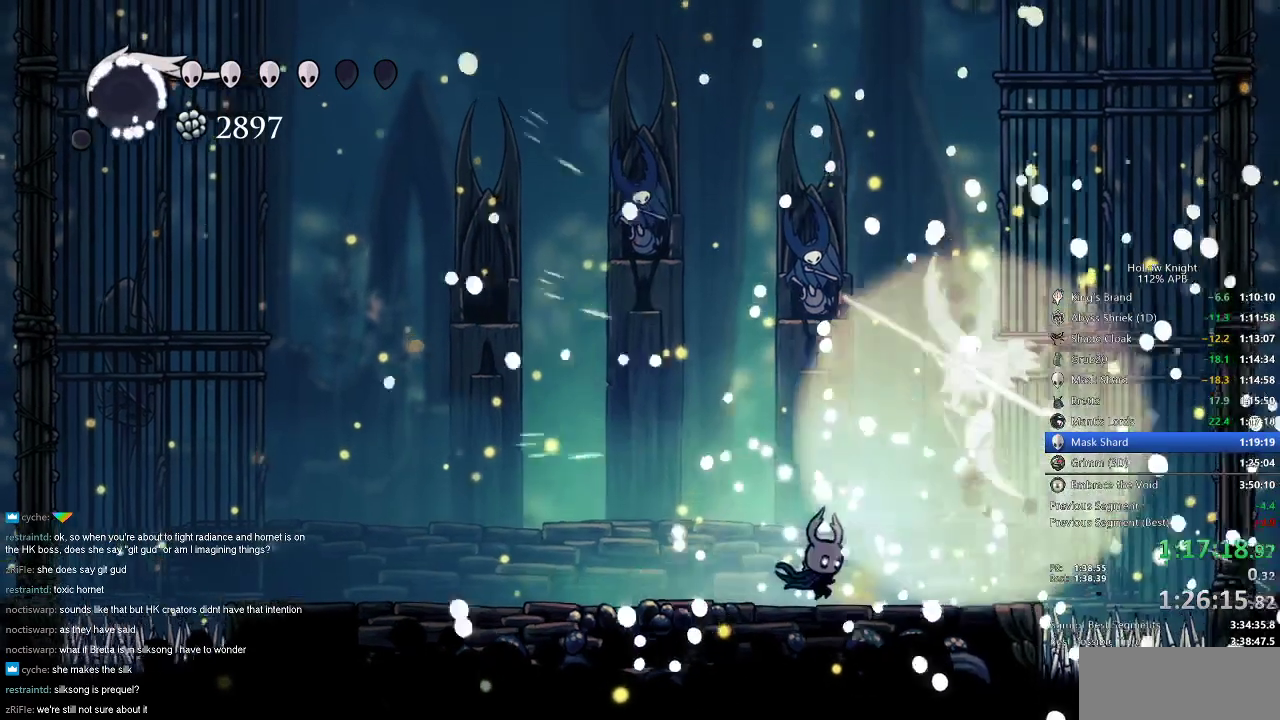
{"keys": ["jump", "right"], "events": [[101, "right", "down"], [367, "jump", "down"]]}
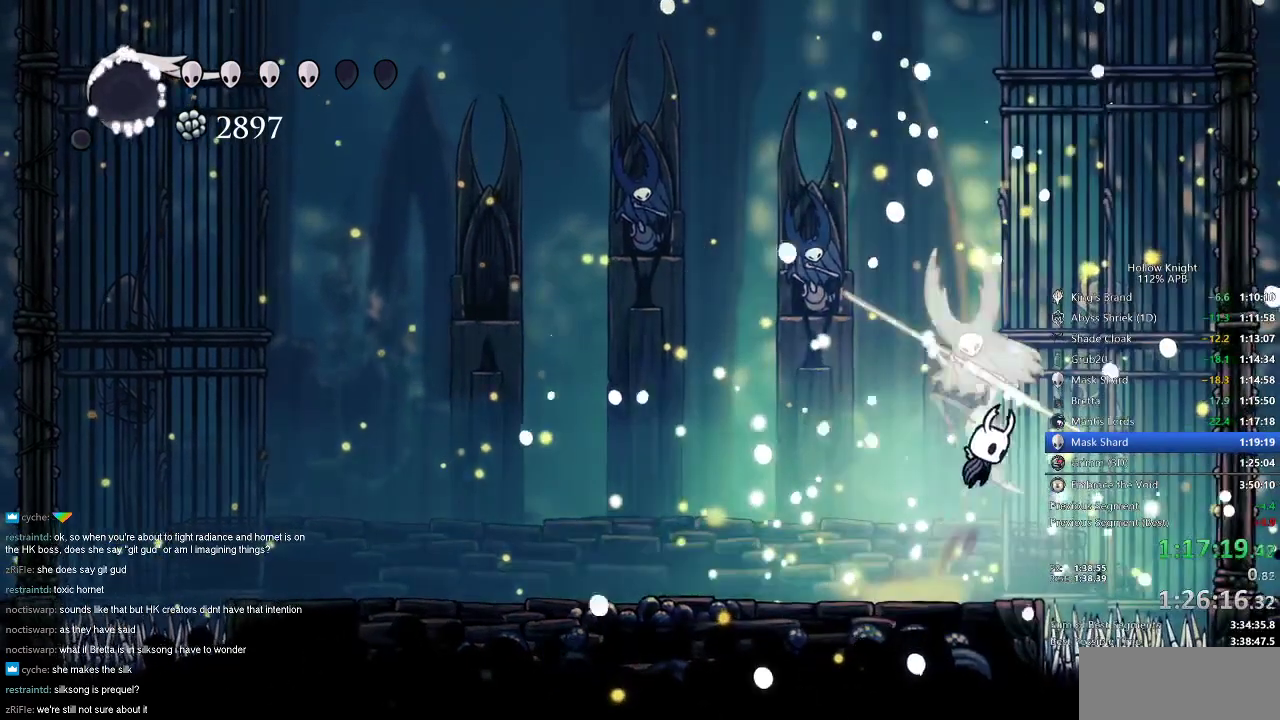
{"keys": ["jump", "right"], "events": [[100, "dash", "down"], [150, "jump", "up"], [384, "dash", "up"], [434, "jump", "down"]]}
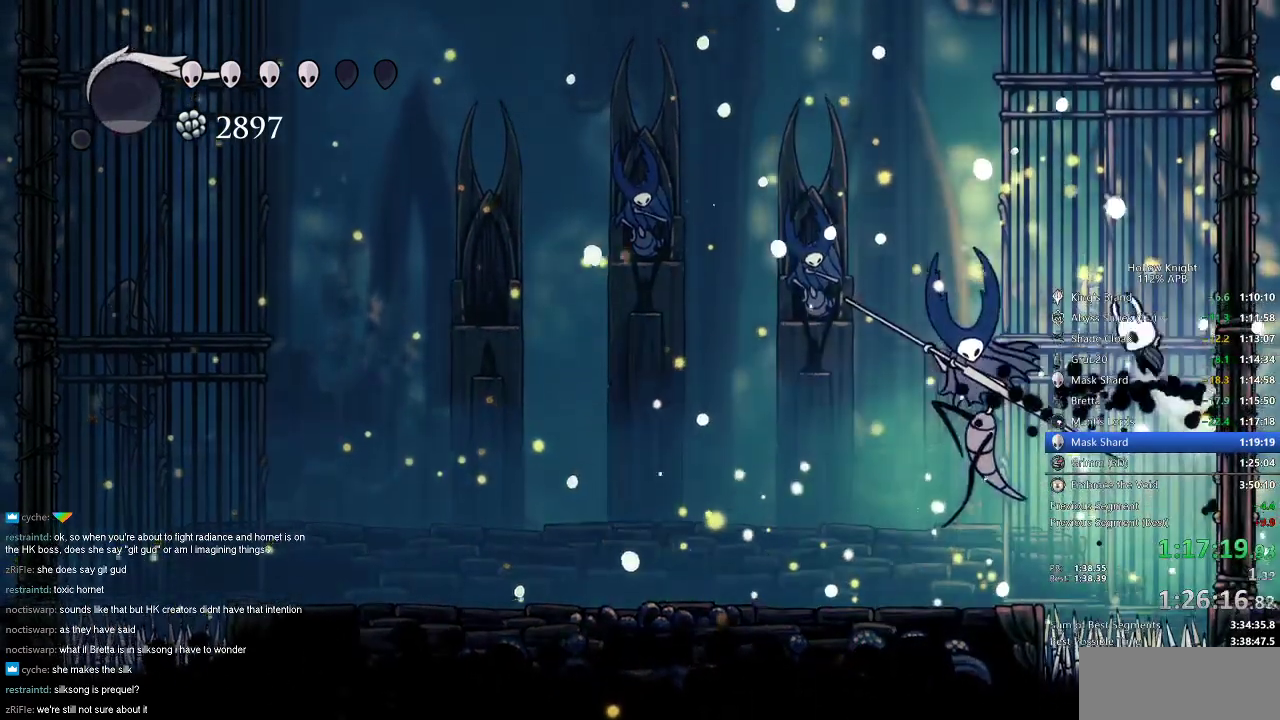
{"keys": ["jump", "right"], "events": [[217, "jump", "up"], [267, "jump", "down"]]}
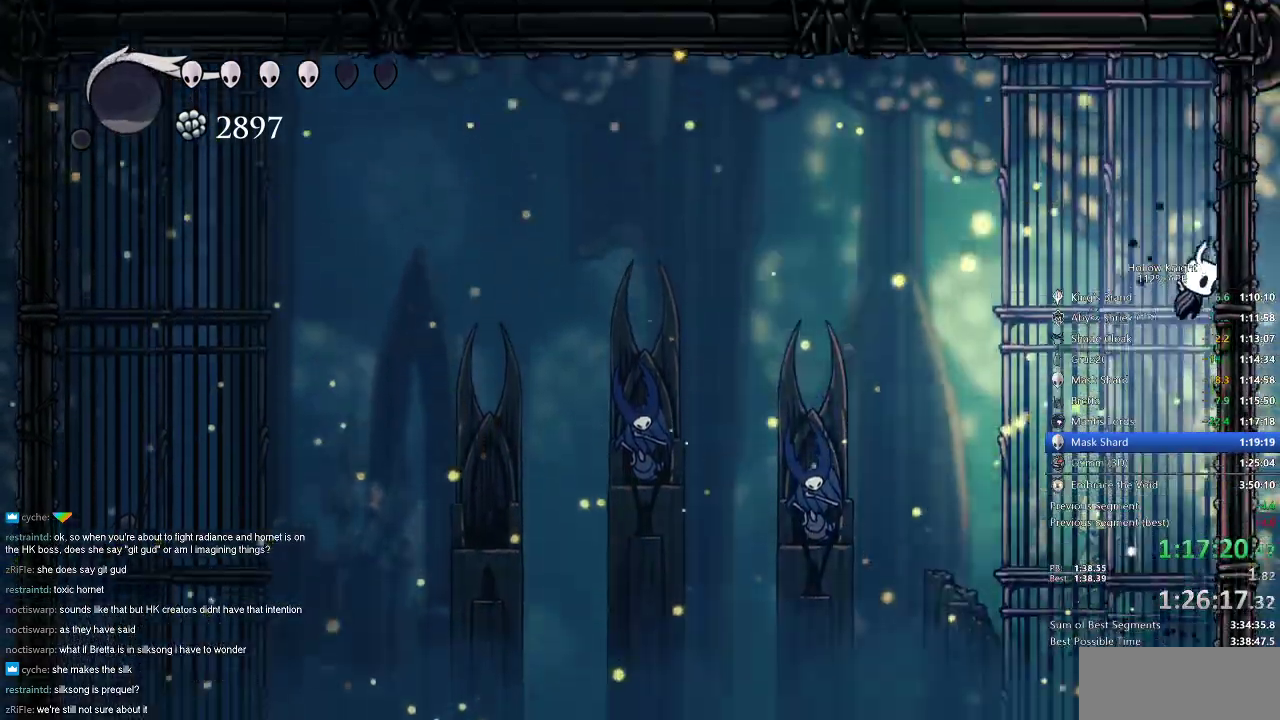
{"keys": ["right"], "events": [[100, "jump", "up"], [150, "jump", "down"], [367, "jump", "up"]]}
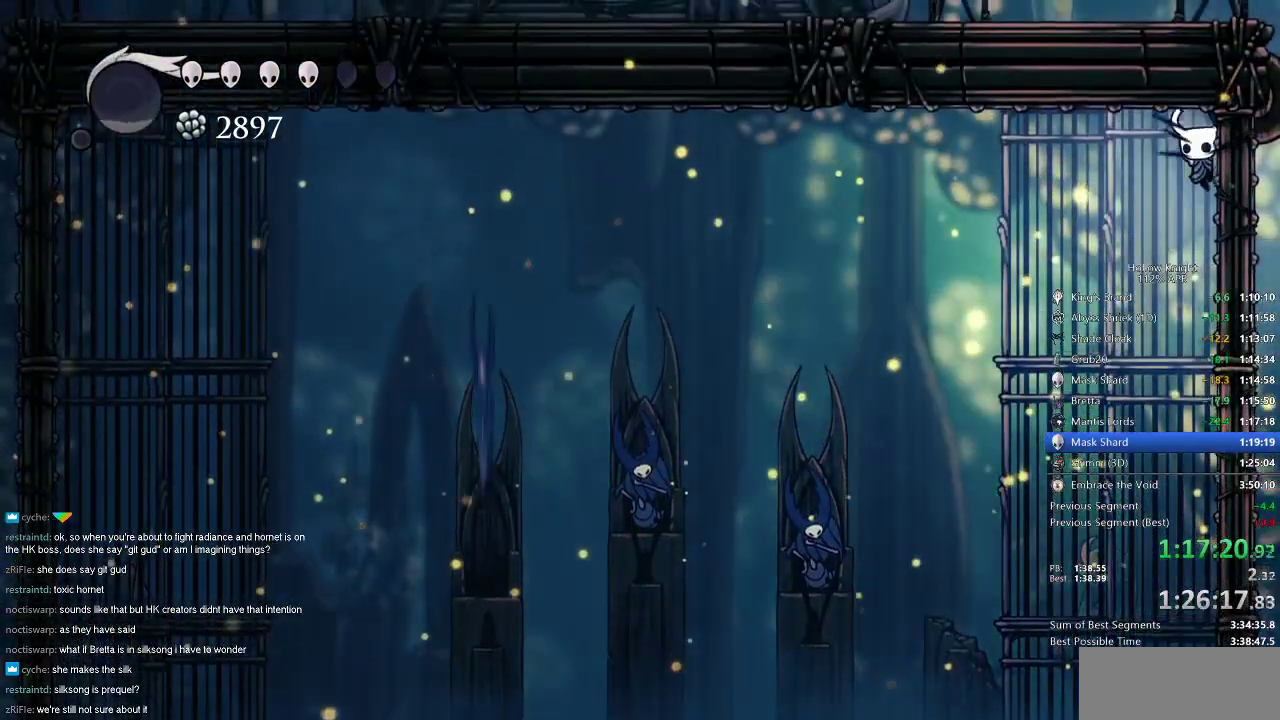
{"keys": ["jump", "right"], "events": [[351, "jump", "down"]]}
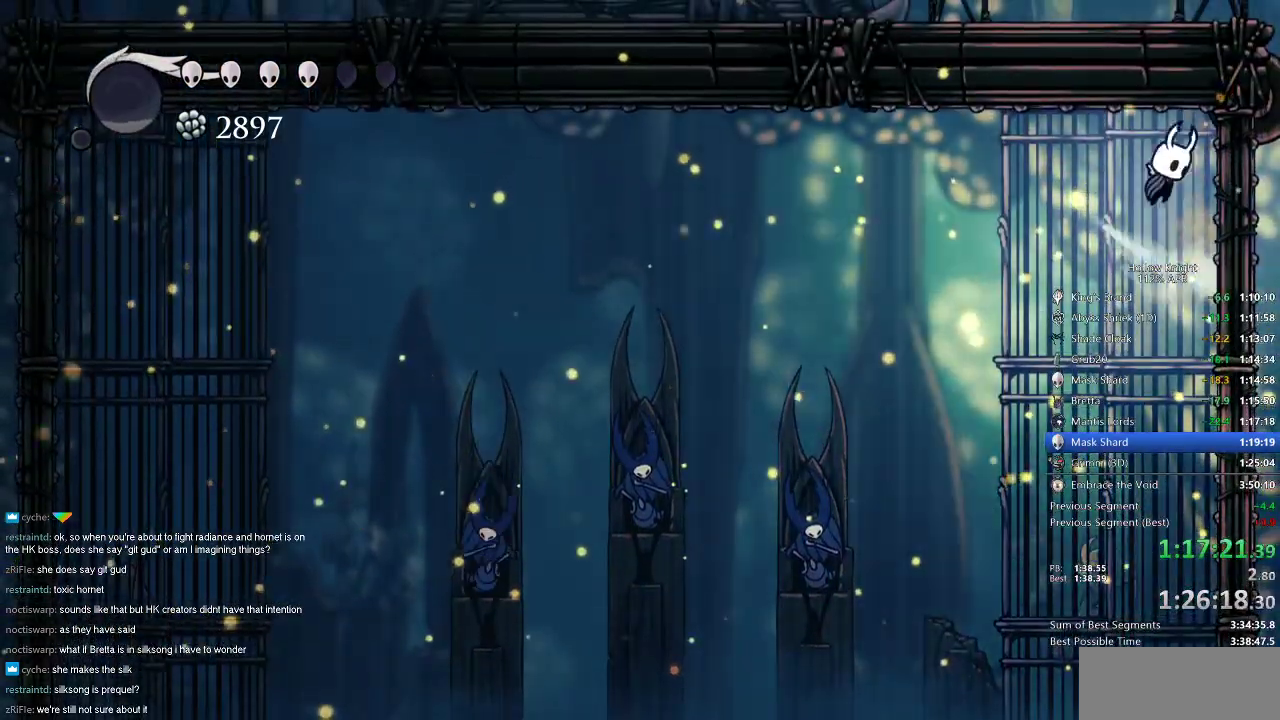
{"keys": ["jump", "right"], "events": [[83, "jump", "up"], [467, "jump", "down"]]}
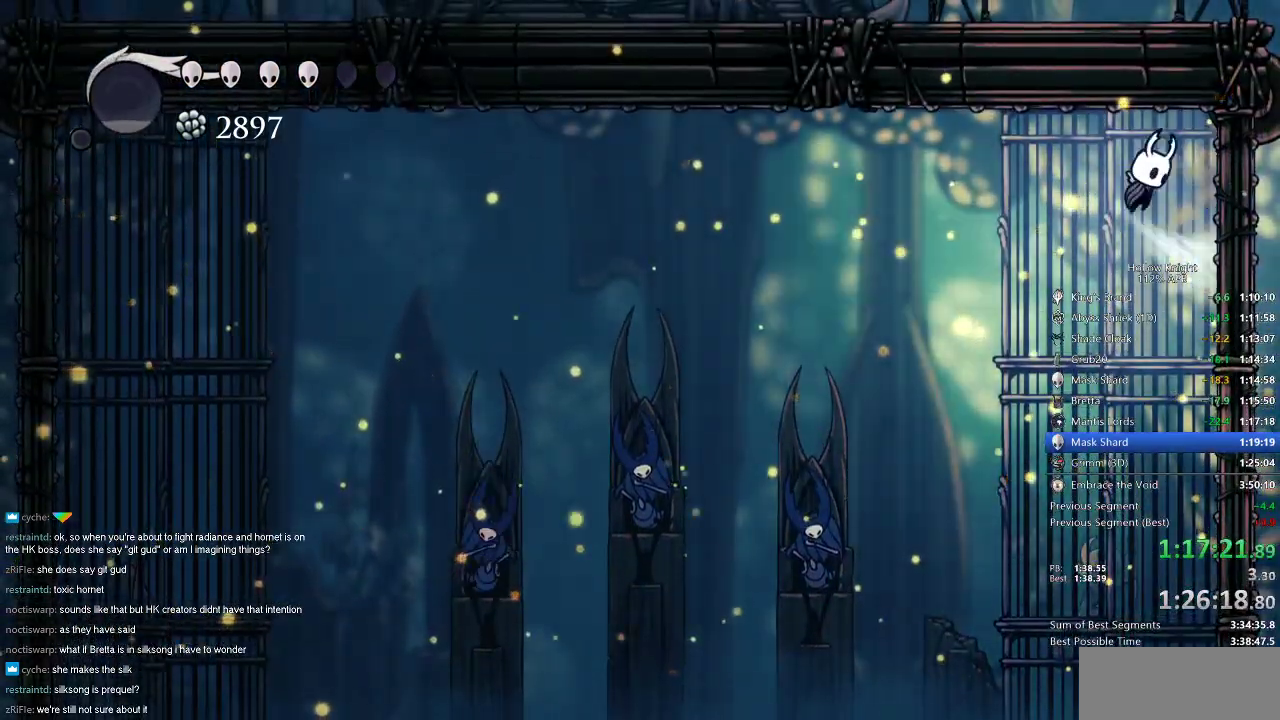
{"keys": ["jump", "right"], "events": [[50, "jump", "up"], [367, "jump", "down"]]}
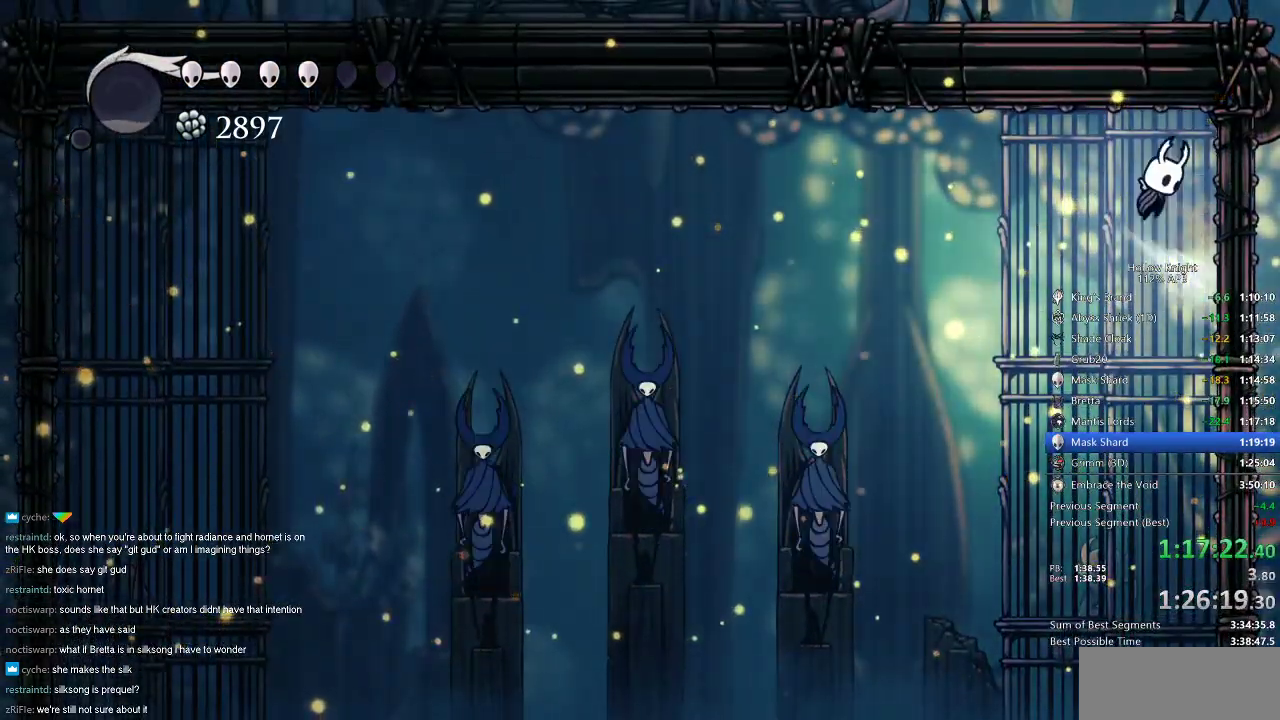
{"keys": ["right"], "events": [[17, "jump", "up"], [334, "jump", "down"], [484, "jump", "up"]]}
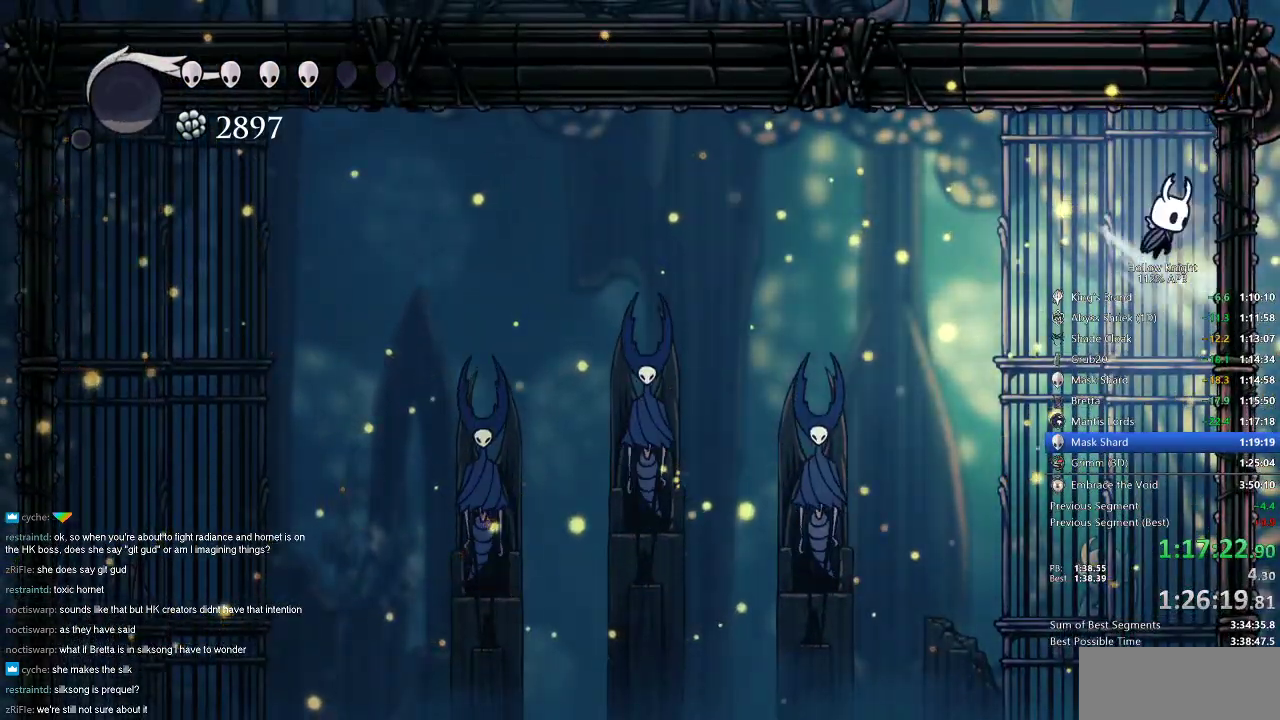
{"keys": ["right"], "events": [[317, "jump", "down"], [451, "jump", "up"]]}
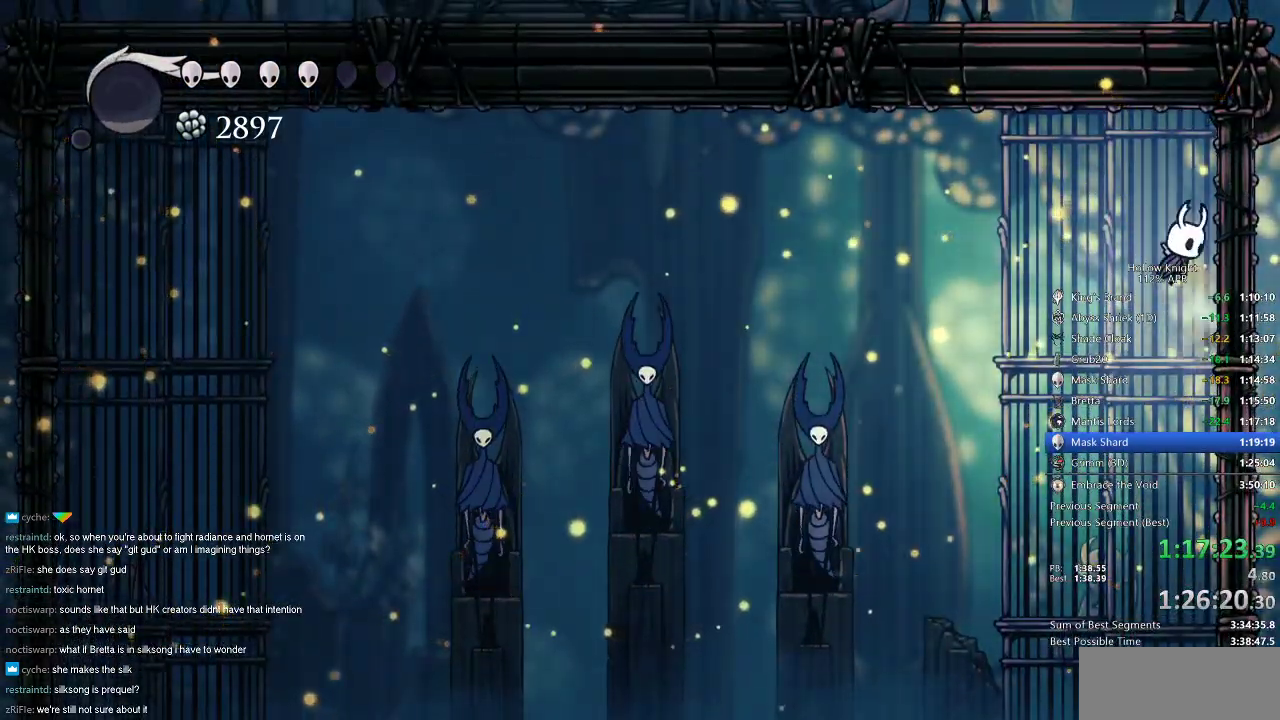
{"keys": ["right"], "events": [[300, "jump", "down"], [400, "jump", "up"]]}
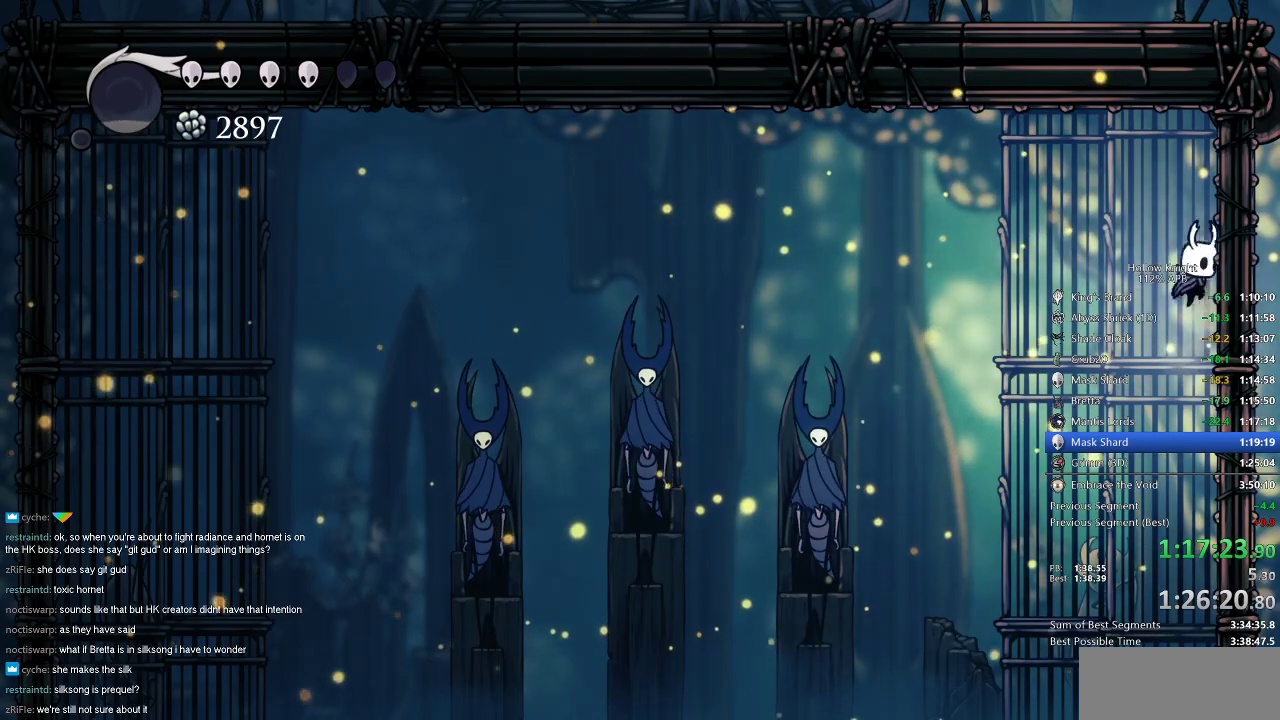
{"keys": ["right"], "events": [[184, "jump", "down"], [367, "jump", "up"]]}
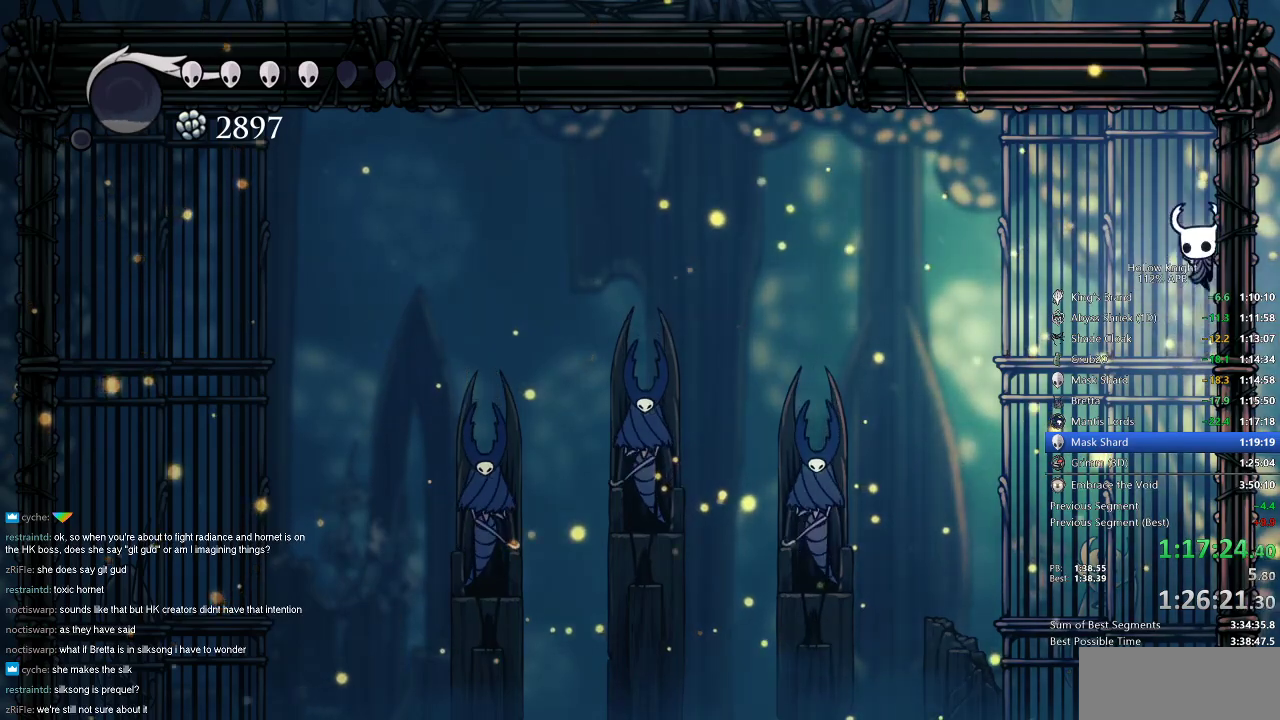
{"keys": ["right"], "events": [[150, "jump", "down"], [300, "jump", "up"]]}
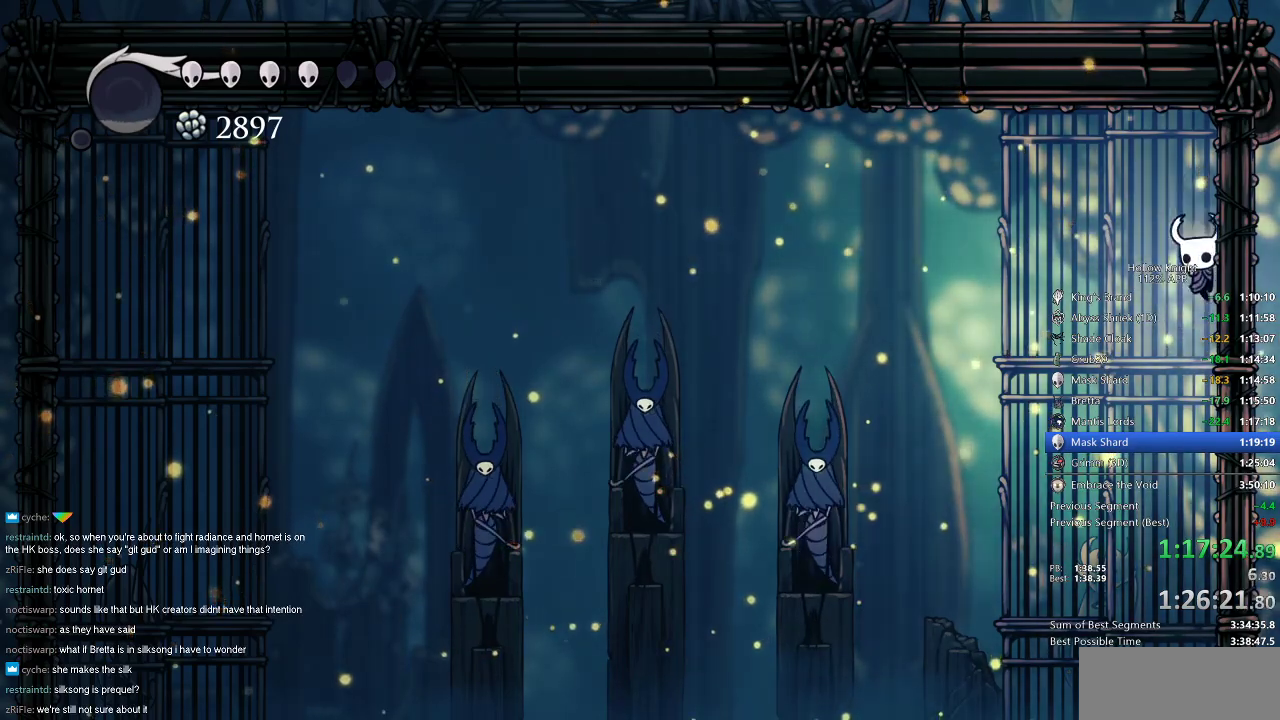
{"keys": ["right"], "events": [[84, "jump", "down"], [217, "jump", "up"]]}
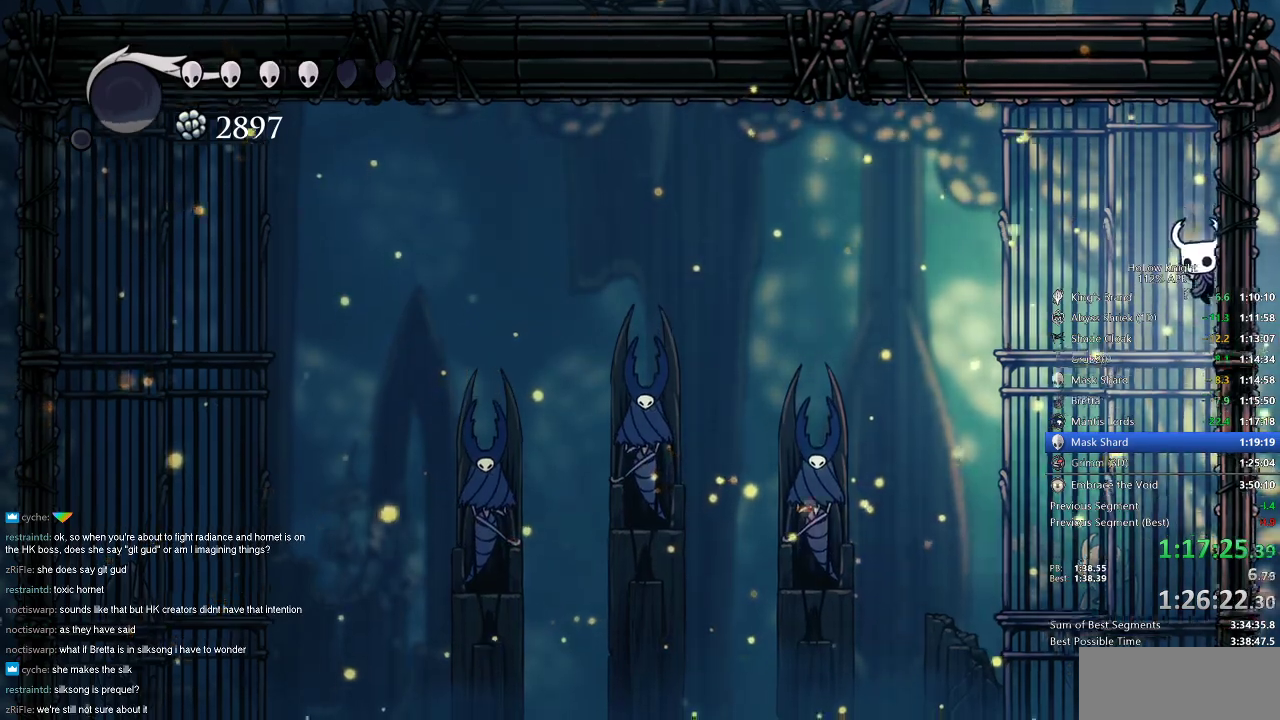
{"keys": ["jump", "right"], "events": [[50, "jump", "down"], [183, "jump", "up"], [467, "jump", "down"]]}
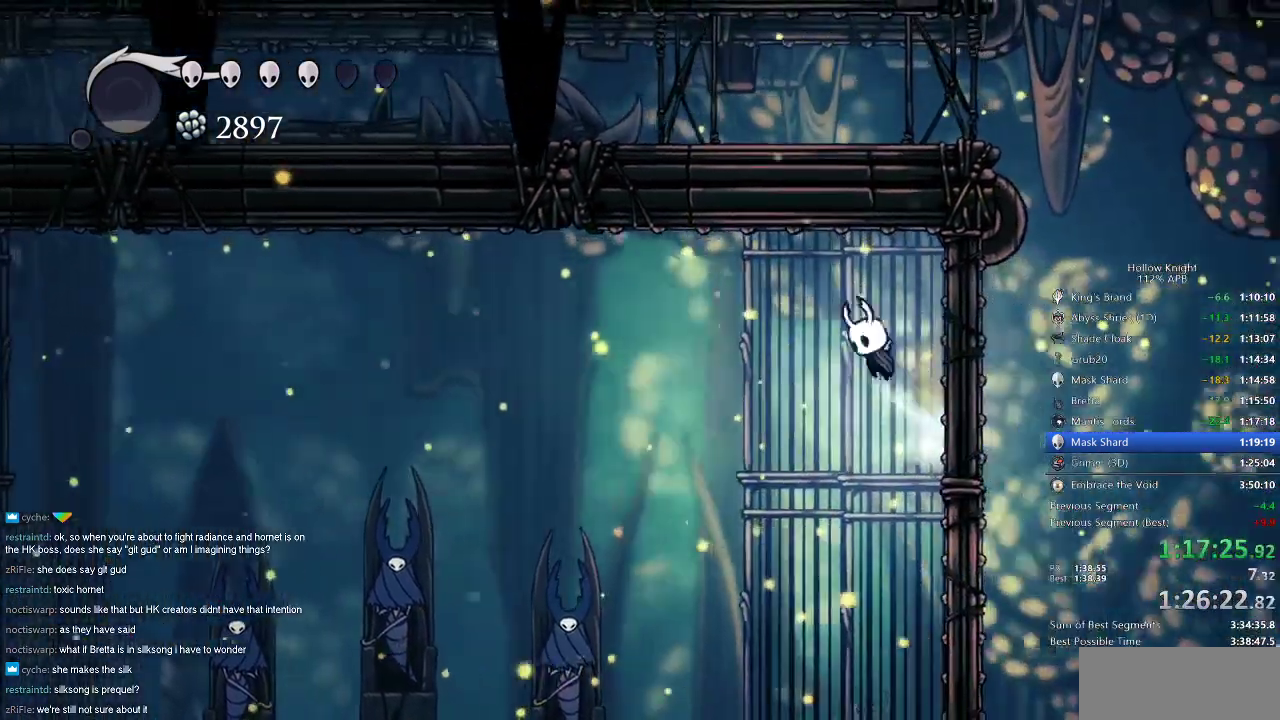
{"keys": ["jump", "right"], "events": [[134, "jump", "up"], [434, "jump", "down"]]}
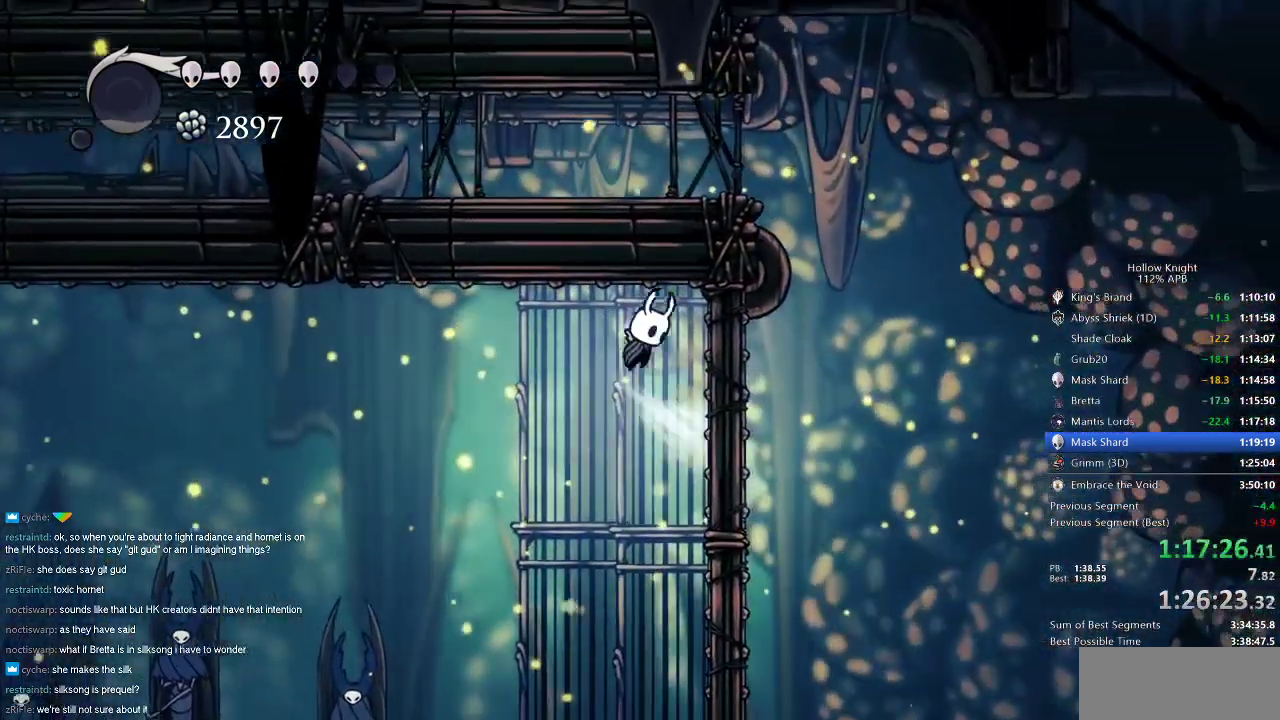
{"keys": ["jump", "right"], "events": [[50, "jump", "up"], [334, "jump", "down"]]}
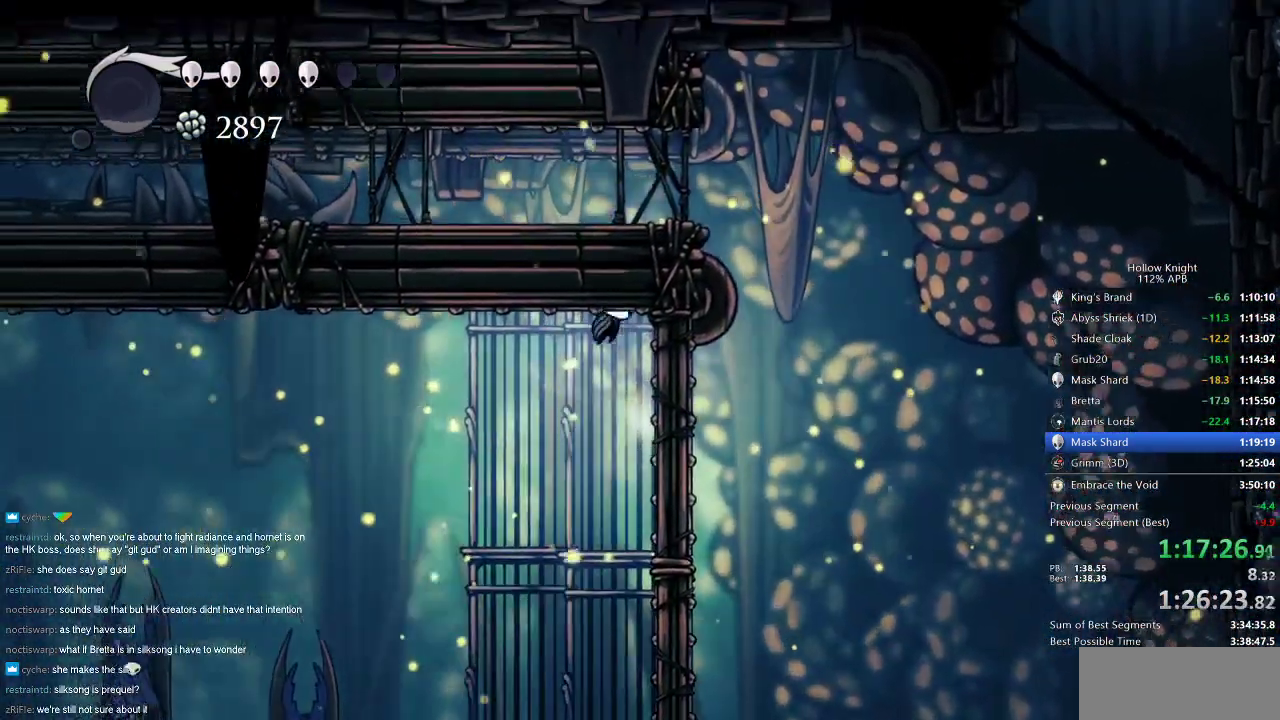
{"keys": ["right"], "events": [[301, "jump", "up"]]}